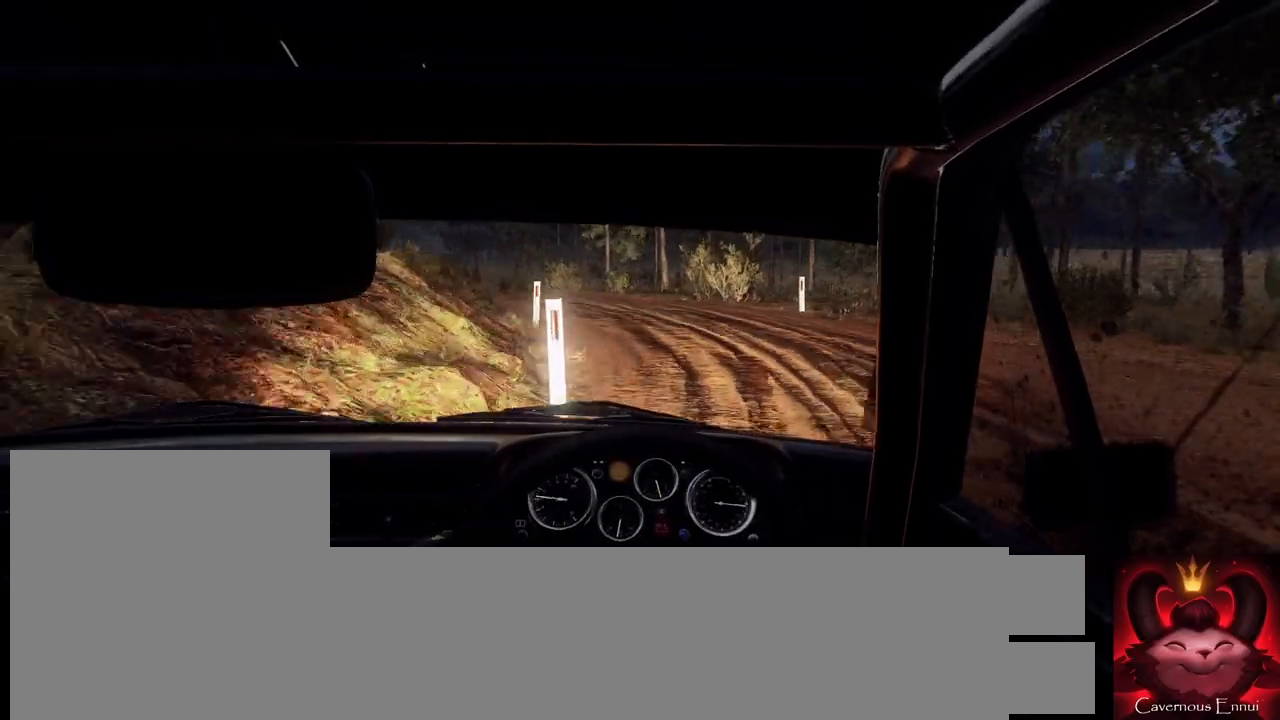
Gameplay with a controller (Xbox layout); each line is a JSON object with the inputs held at the frame after it. "events" lists button and stick changes between this image and that frame as [ms after this image, input, new state], when the widget could be followed in between.
{"buttons": [], "left_stick": "center", "right_stick": "up", "events": [[67, "left_stick", "center"], [67, "right_stick", "up"], [200, "left_stick", "left"], [200, "right_stick", "center"], [500, "left_stick", "center"], [500, "right_stick", "up"]]}
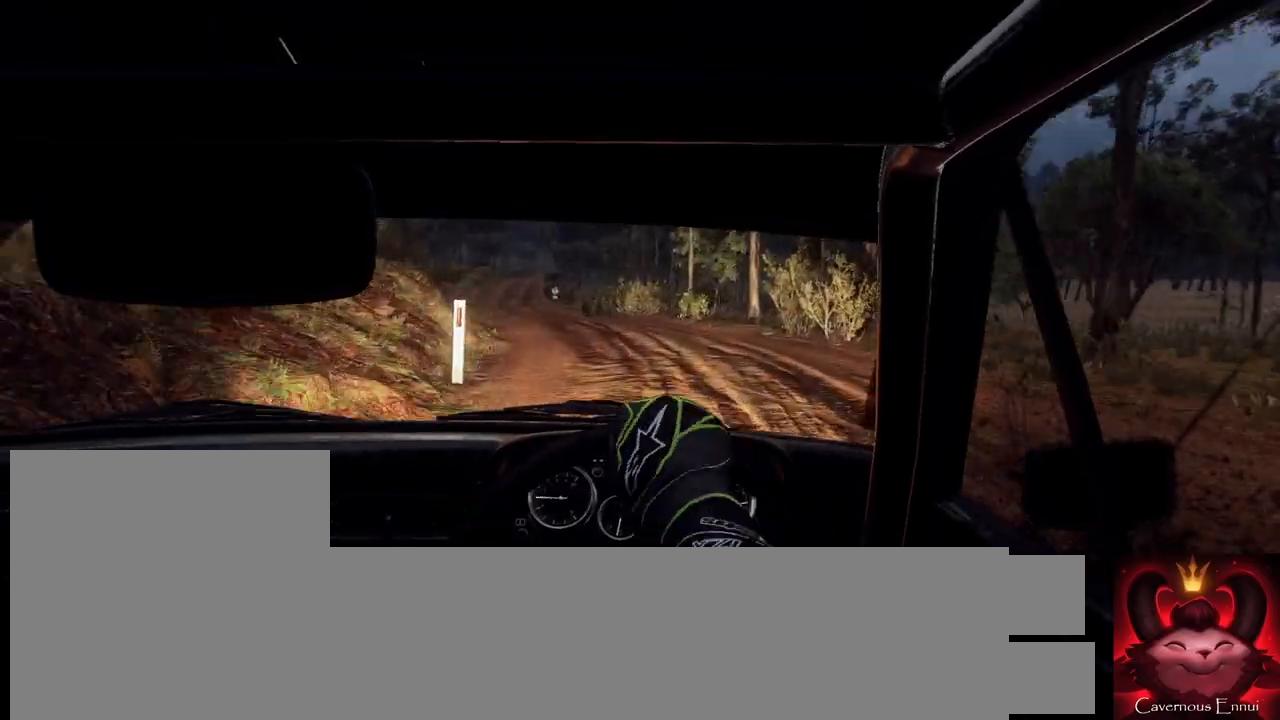
{"buttons": [], "left_stick": "center", "right_stick": "up", "events": [[167, "right_stick", "center"], [200, "left_stick", "right"], [367, "right_stick", "up"], [433, "left_stick", "center"]]}
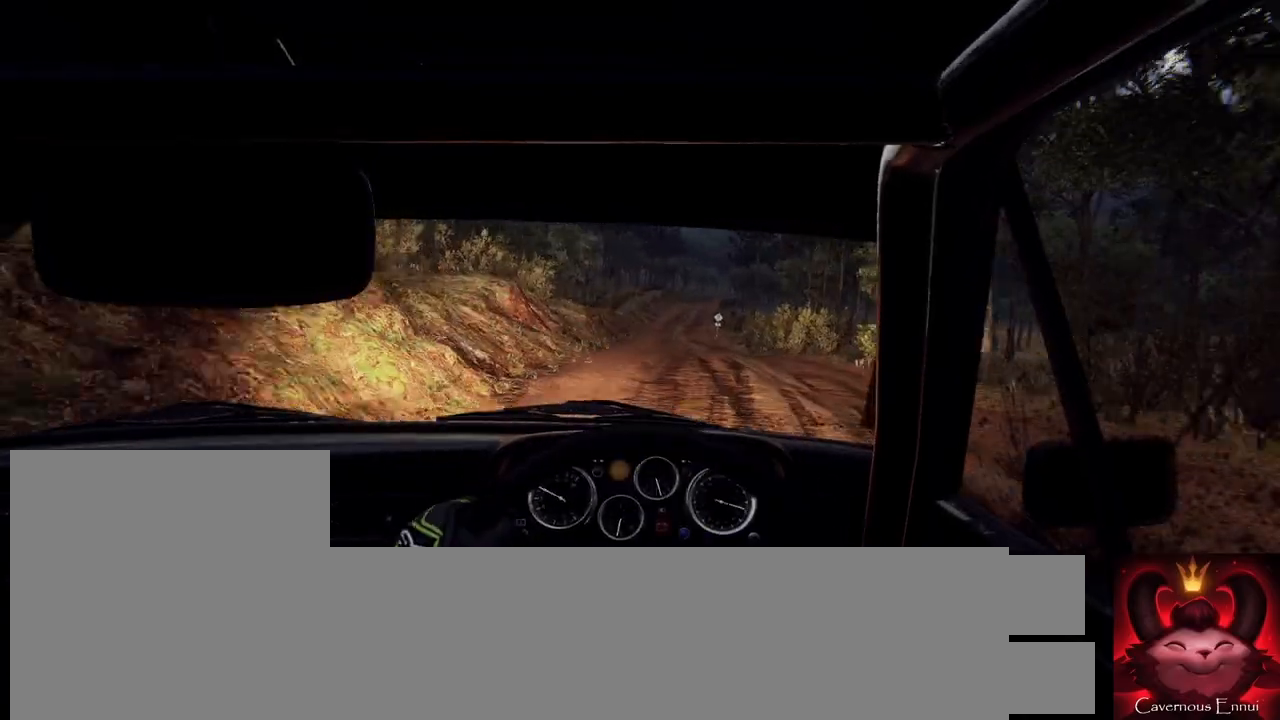
{"buttons": [], "left_stick": "right", "right_stick": "up", "events": [[33, "left_stick", "right"], [200, "left_stick", "center"], [500, "left_stick", "right"]]}
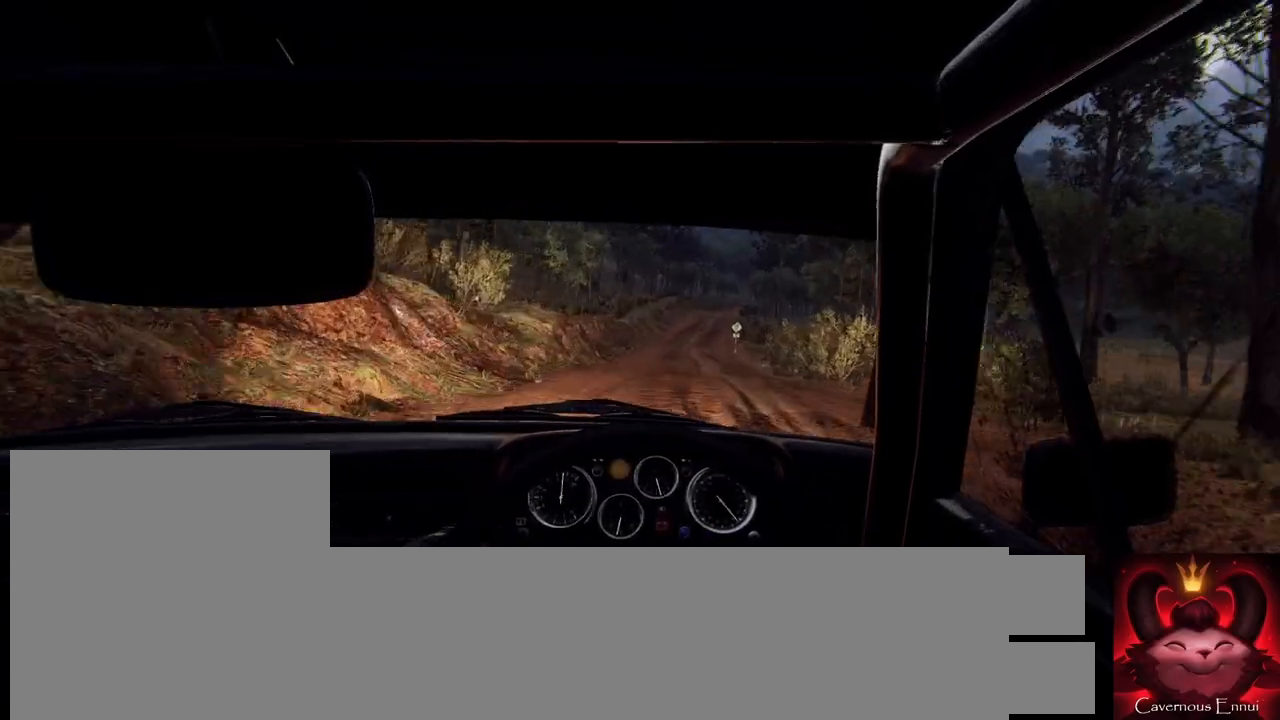
{"buttons": [], "left_stick": "right", "right_stick": "up", "events": [[200, "left_stick", "center"], [400, "R1", "down"], [467, "R1", "up"], [467, "left_stick", "right"]]}
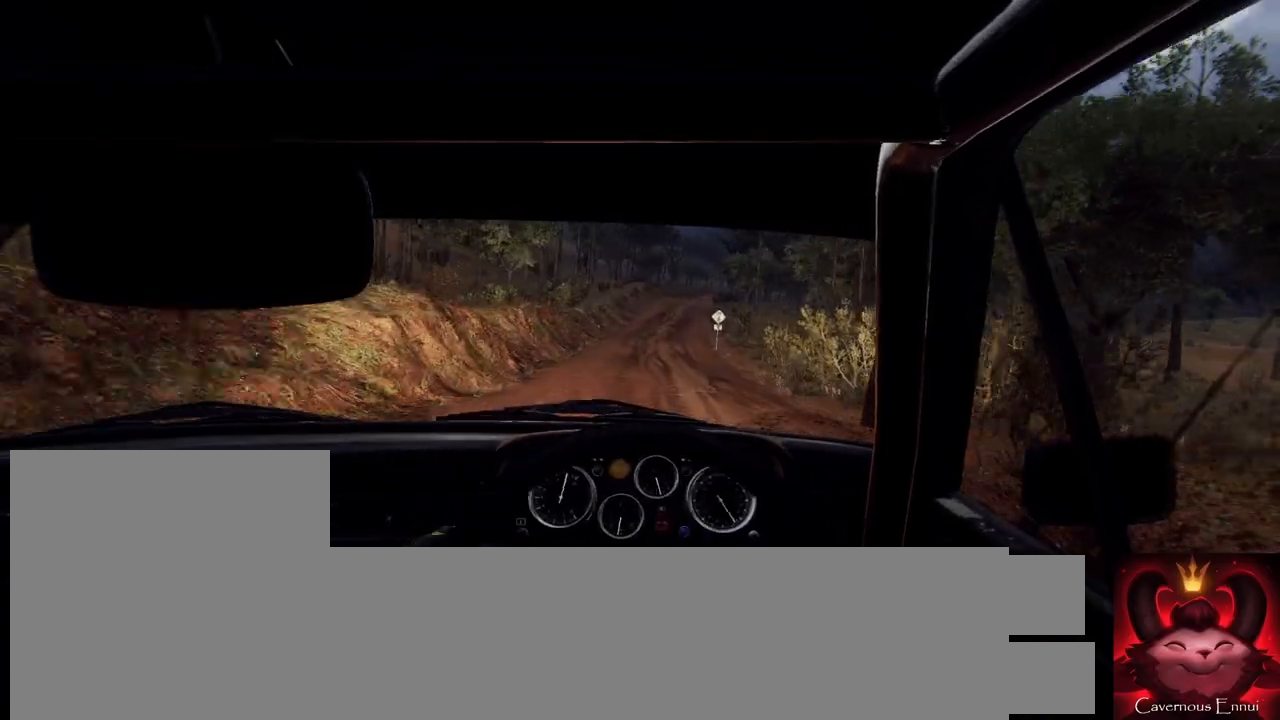
{"buttons": [], "left_stick": "center", "right_stick": "up", "events": [[100, "left_stick", "center"], [267, "left_stick", "left"], [500, "left_stick", "center"]]}
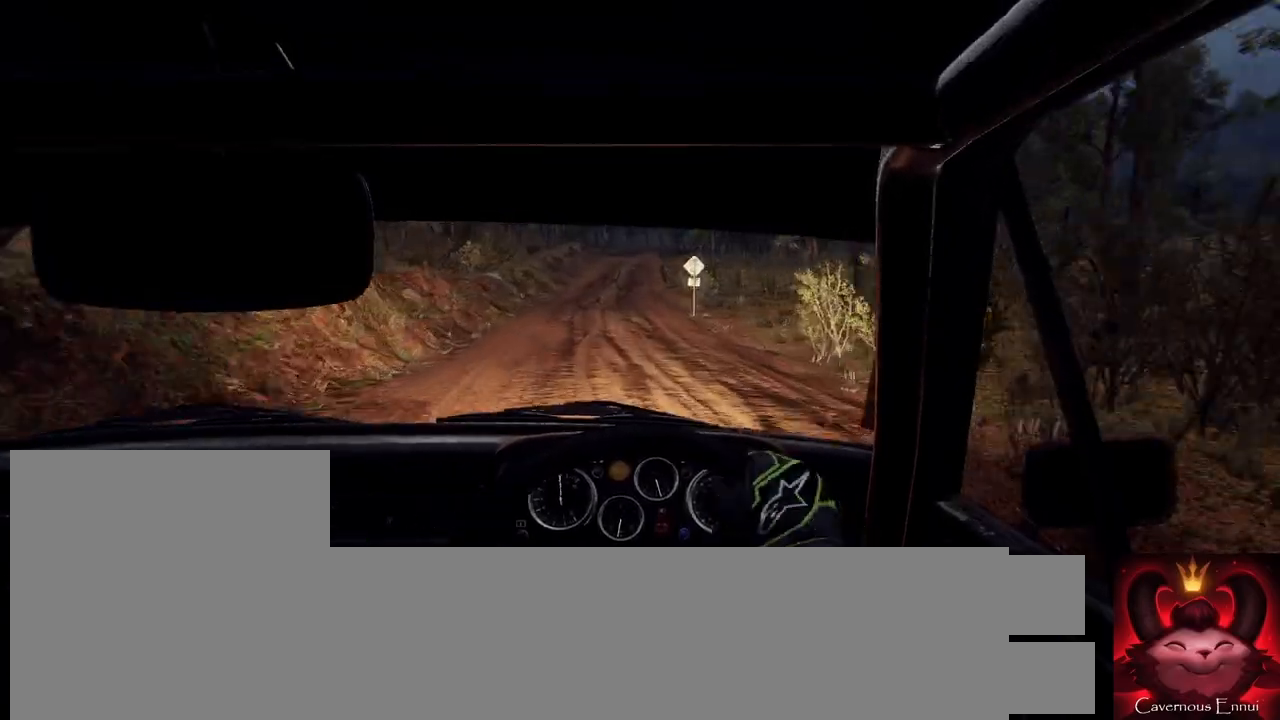
{"buttons": [], "left_stick": "right", "right_stick": "up", "events": [[367, "left_stick", "right"]]}
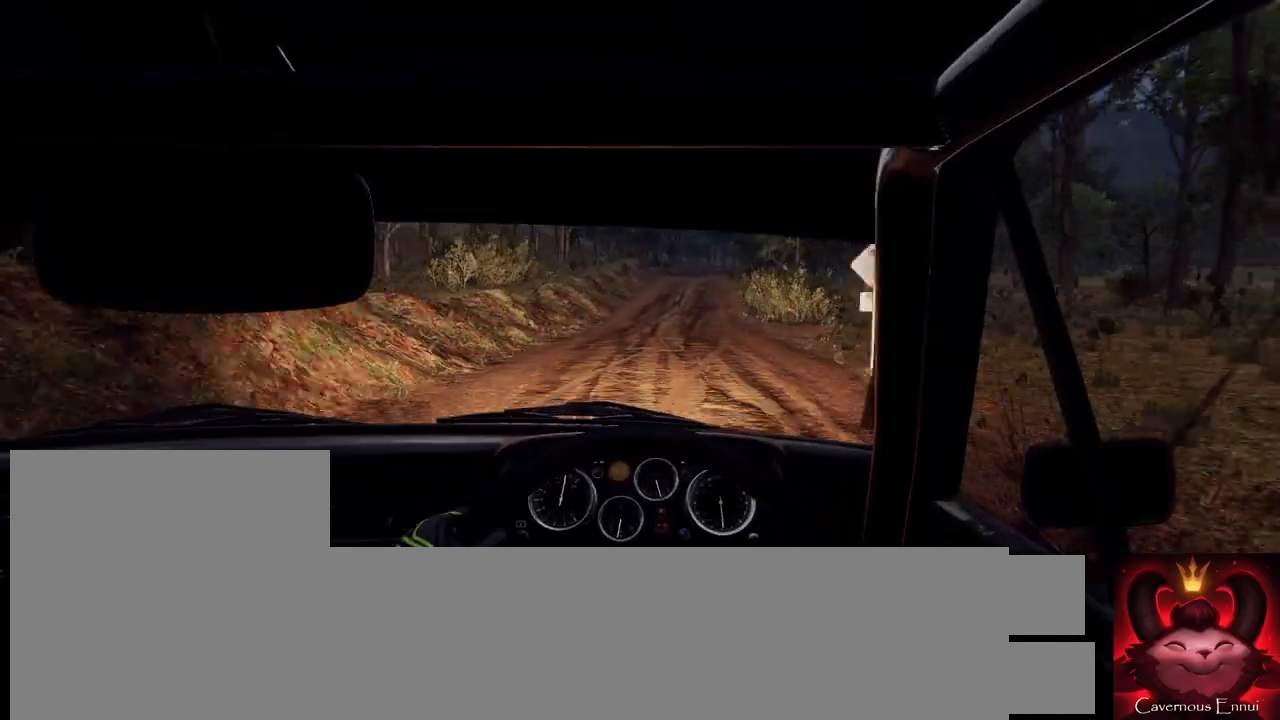
{"buttons": [], "left_stick": "center", "right_stick": "up", "events": [[67, "left_stick", "center"], [167, "left_stick", "right"], [300, "left_stick", "left"], [367, "left_stick", "center"]]}
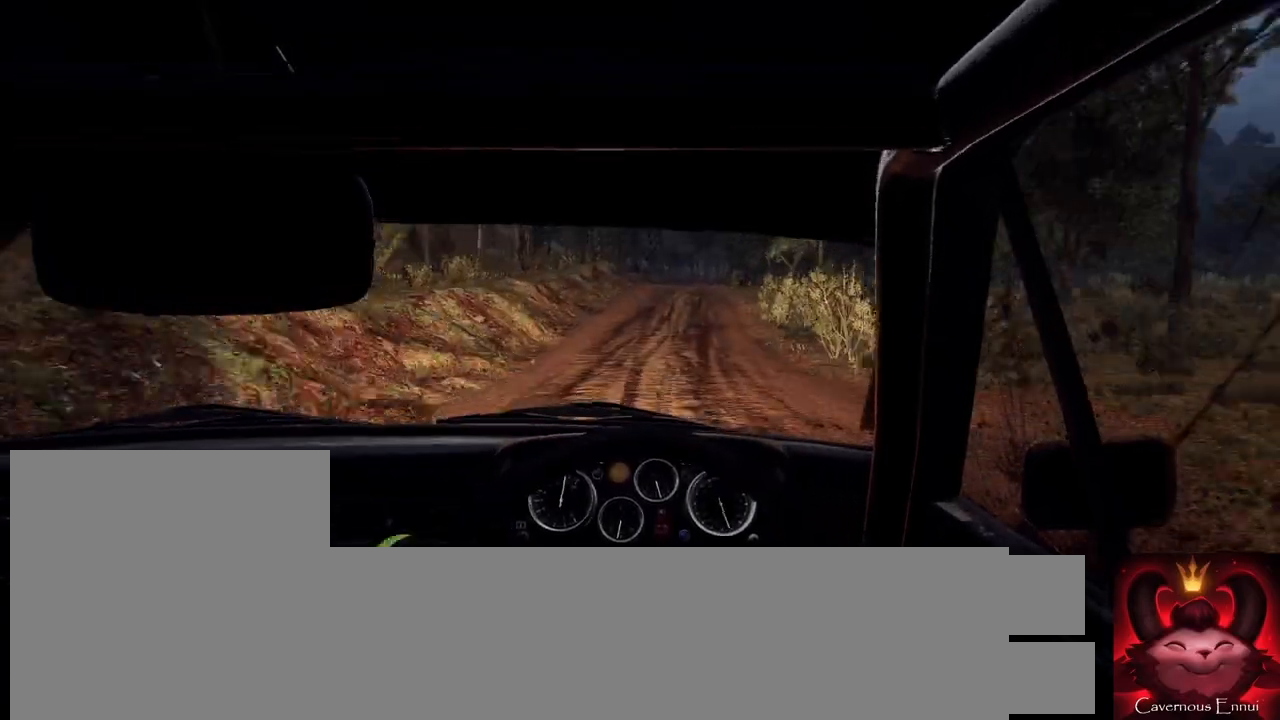
{"buttons": [], "left_stick": "center", "right_stick": "up", "events": [[100, "left_stick", "right"], [267, "left_stick", "center"]]}
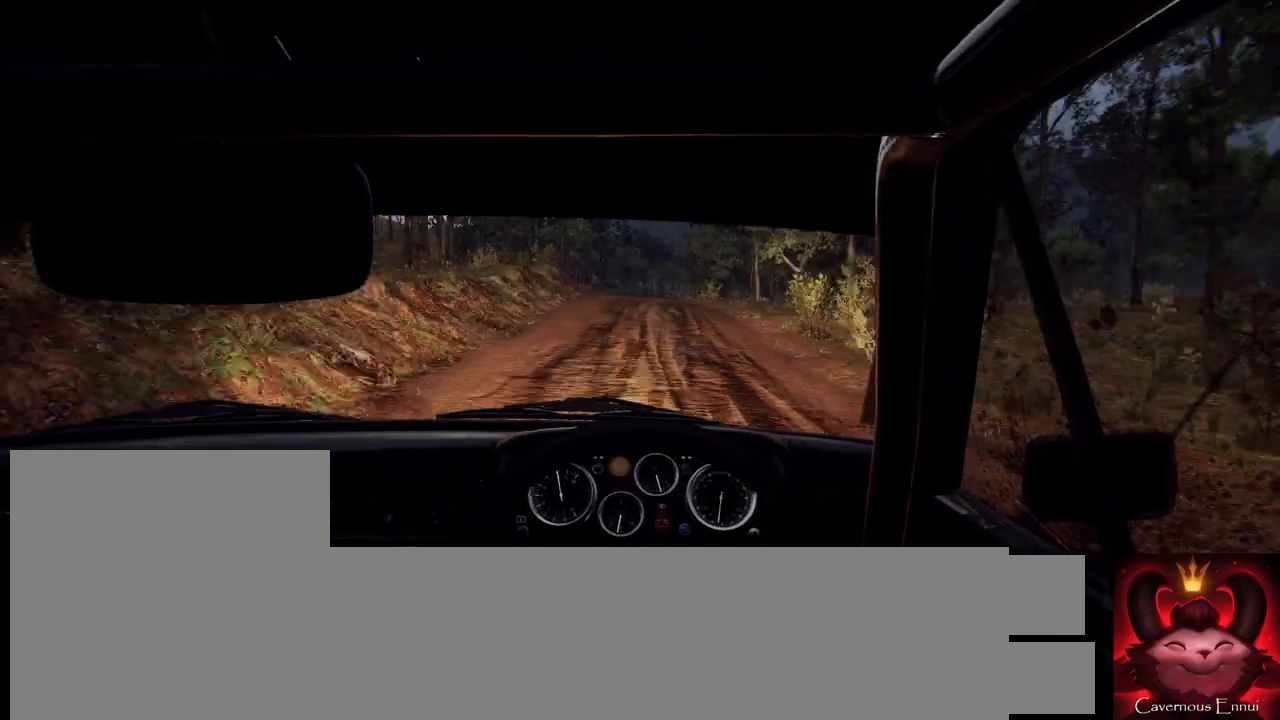
{"buttons": [], "left_stick": "center", "right_stick": "up", "events": [[167, "left_stick", "down-left"], [333, "left_stick", "center"]]}
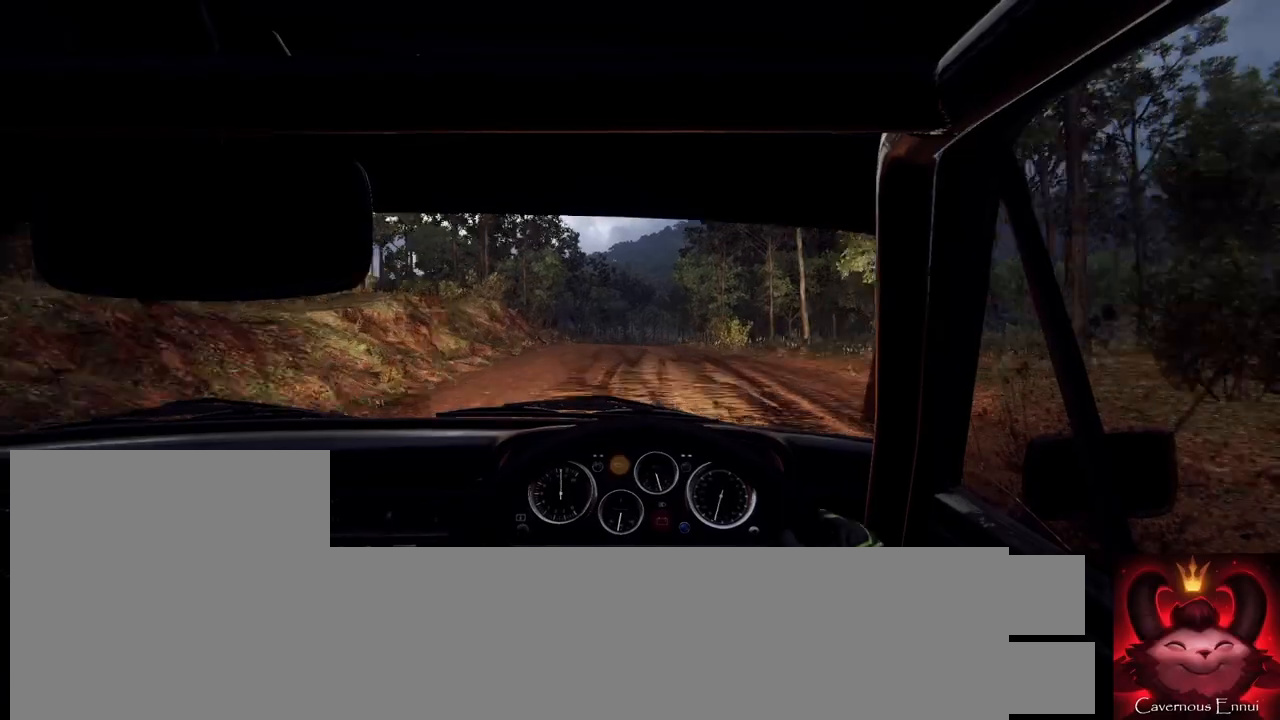
{"buttons": [], "left_stick": "center", "right_stick": "up", "events": [[200, "left_stick", "right"], [367, "left_stick", "center"]]}
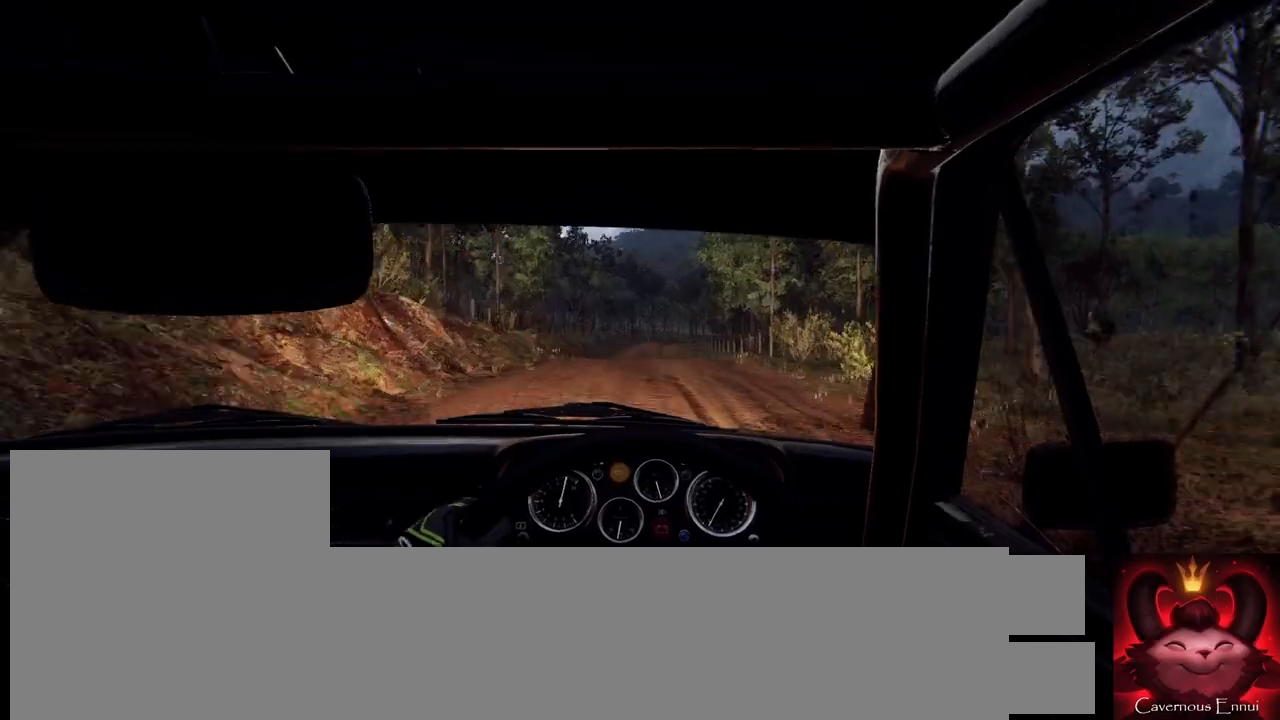
{"buttons": [], "left_stick": "right", "right_stick": "up", "events": [[167, "R1", "down"], [233, "R1", "up"], [433, "left_stick", "right"]]}
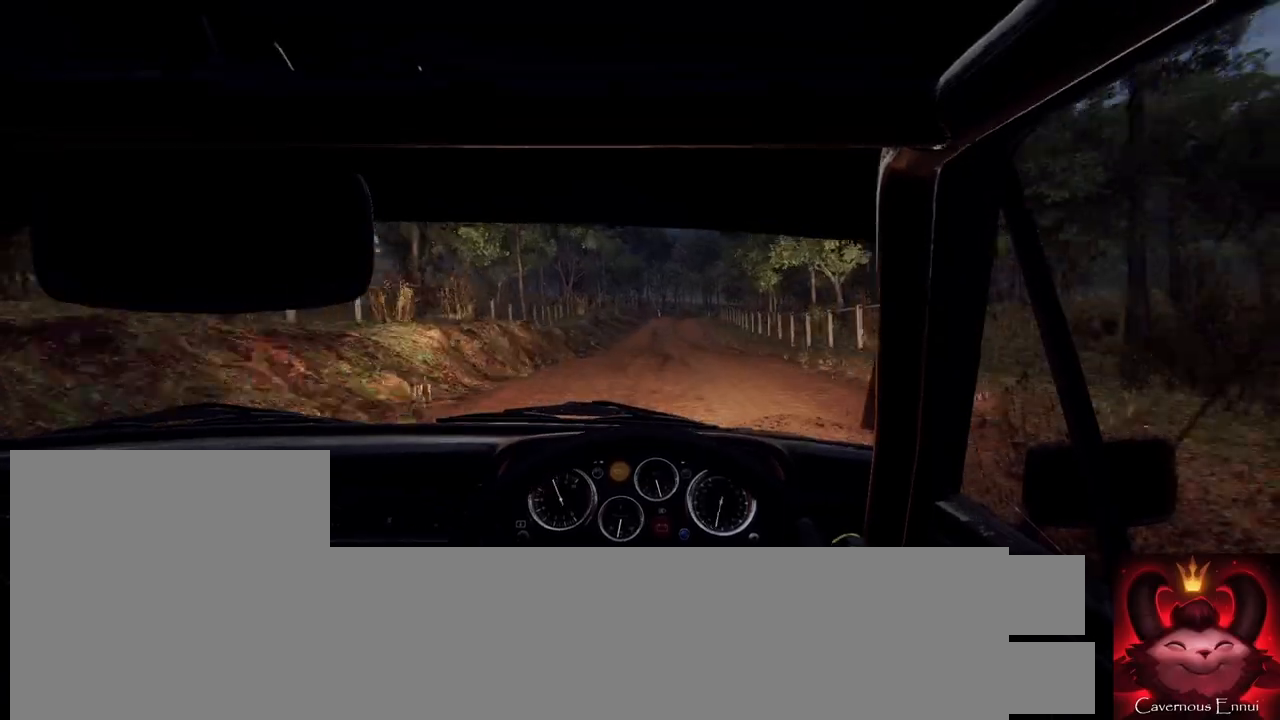
{"buttons": [], "left_stick": "center", "right_stick": "up", "events": [[100, "left_stick", "center"], [233, "left_stick", "right"], [400, "left_stick", "center"]]}
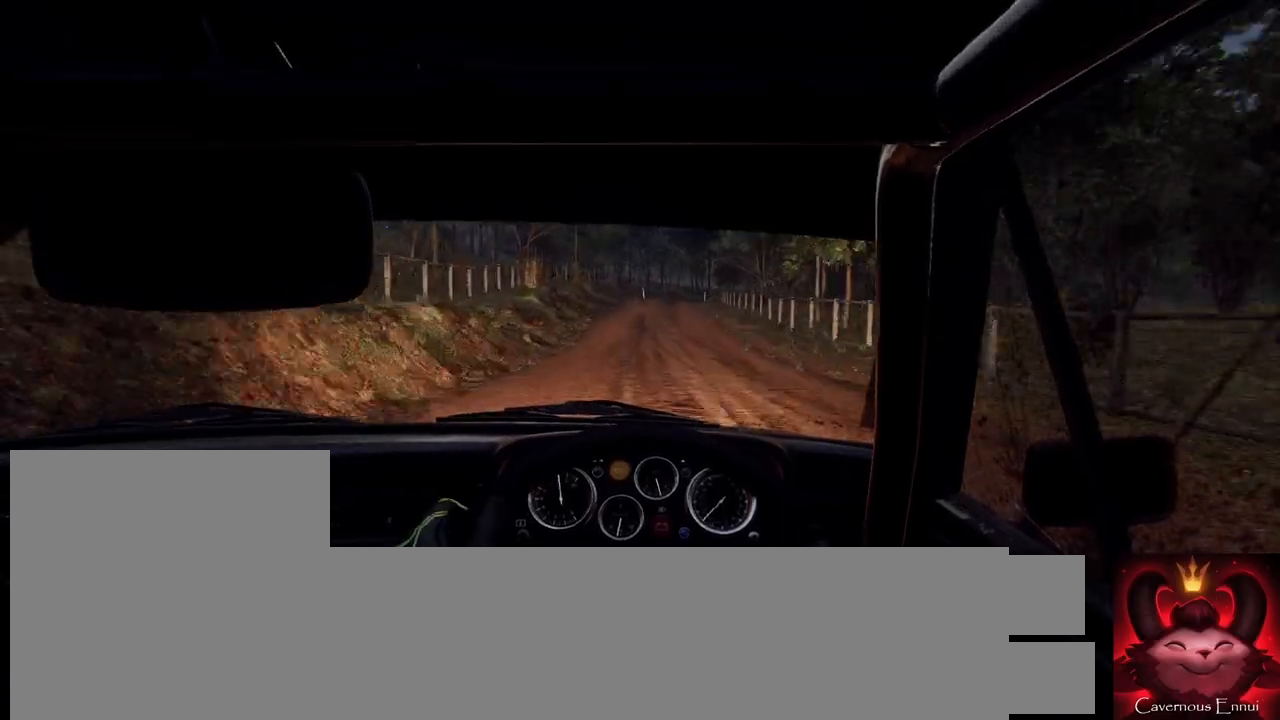
{"buttons": ["L2"], "left_stick": "center", "right_stick": "center", "events": [[333, "left_stick", "right"], [400, "right_stick", "center"], [500, "L2", "down"], [500, "left_stick", "center"]]}
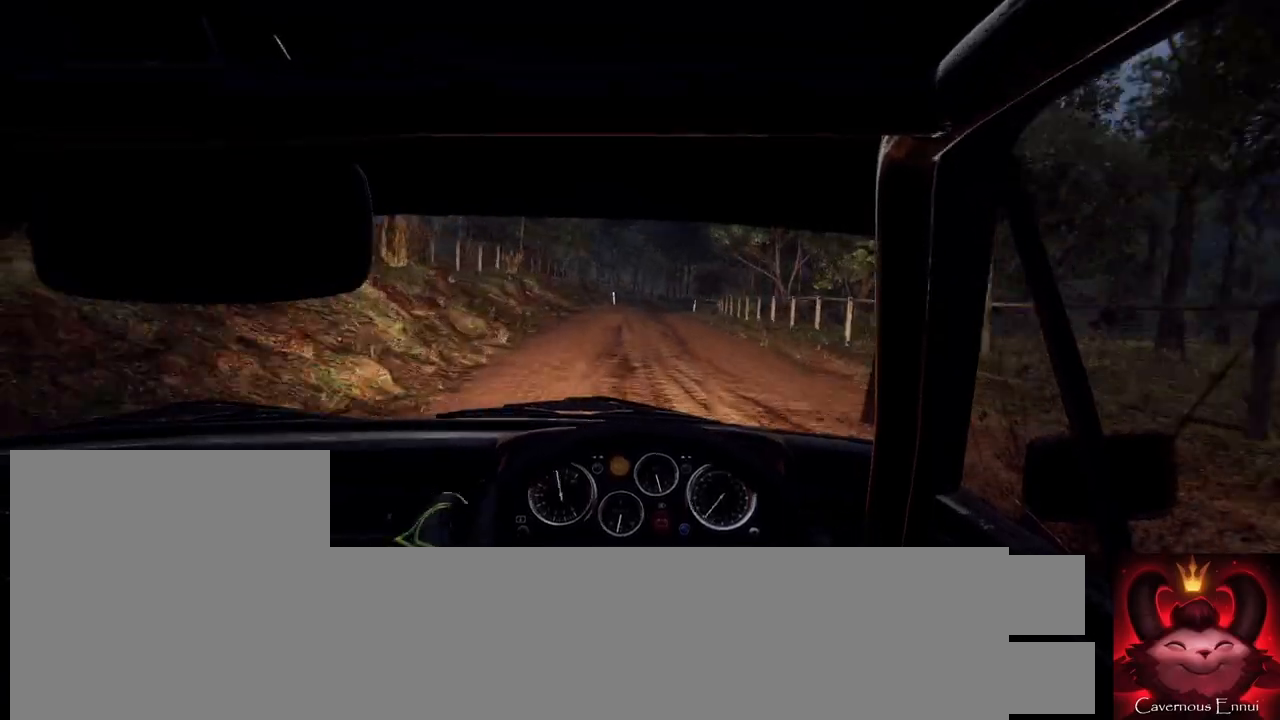
{"buttons": ["L2"], "left_stick": "right", "right_stick": "up", "events": [[67, "L2", "up"], [67, "right_stick", "up"], [233, "right_stick", "center"], [267, "left_stick", "down-left"], [400, "left_stick", "center"], [400, "right_stick", "up"], [467, "L2", "down"], [500, "left_stick", "right"]]}
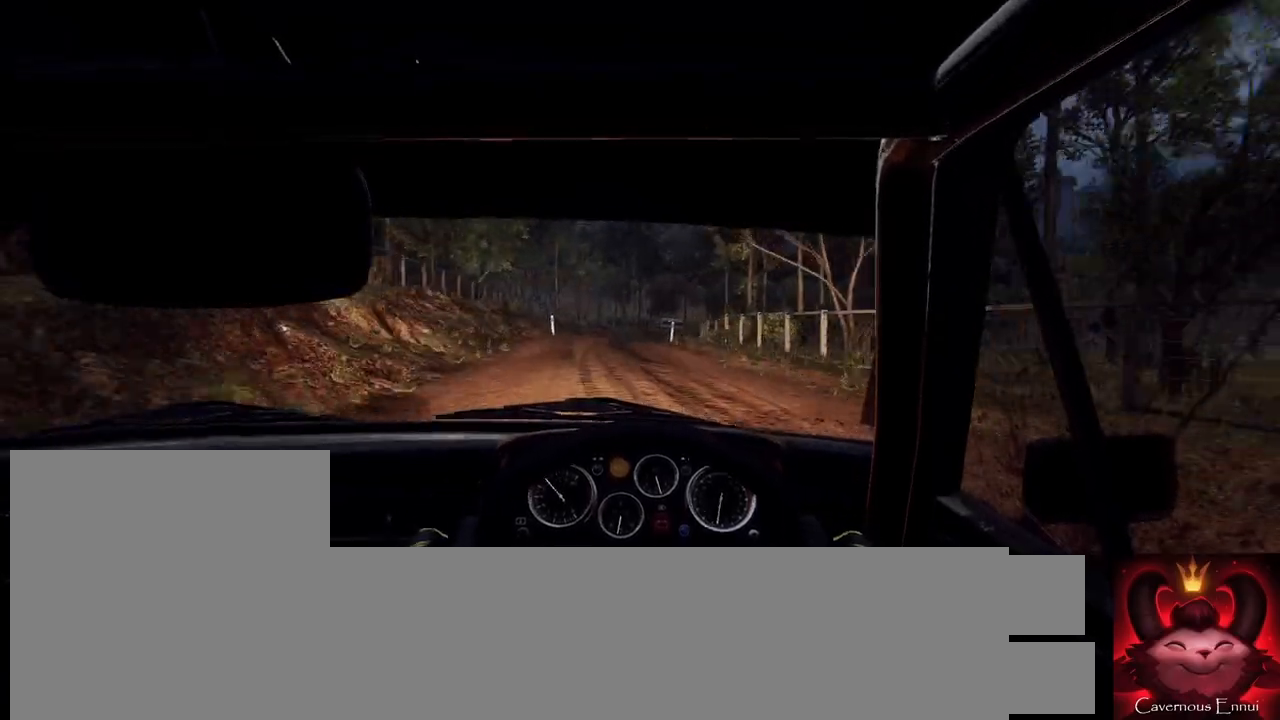
{"buttons": [], "left_stick": "down-left", "right_stick": "center", "events": [[67, "right_stick", "center"], [100, "L2", "up"], [200, "L2", "down"], [233, "left_stick", "center"], [233, "right_stick", "up"], [267, "L2", "up"], [367, "right_stick", "center"], [400, "left_stick", "down-left"]]}
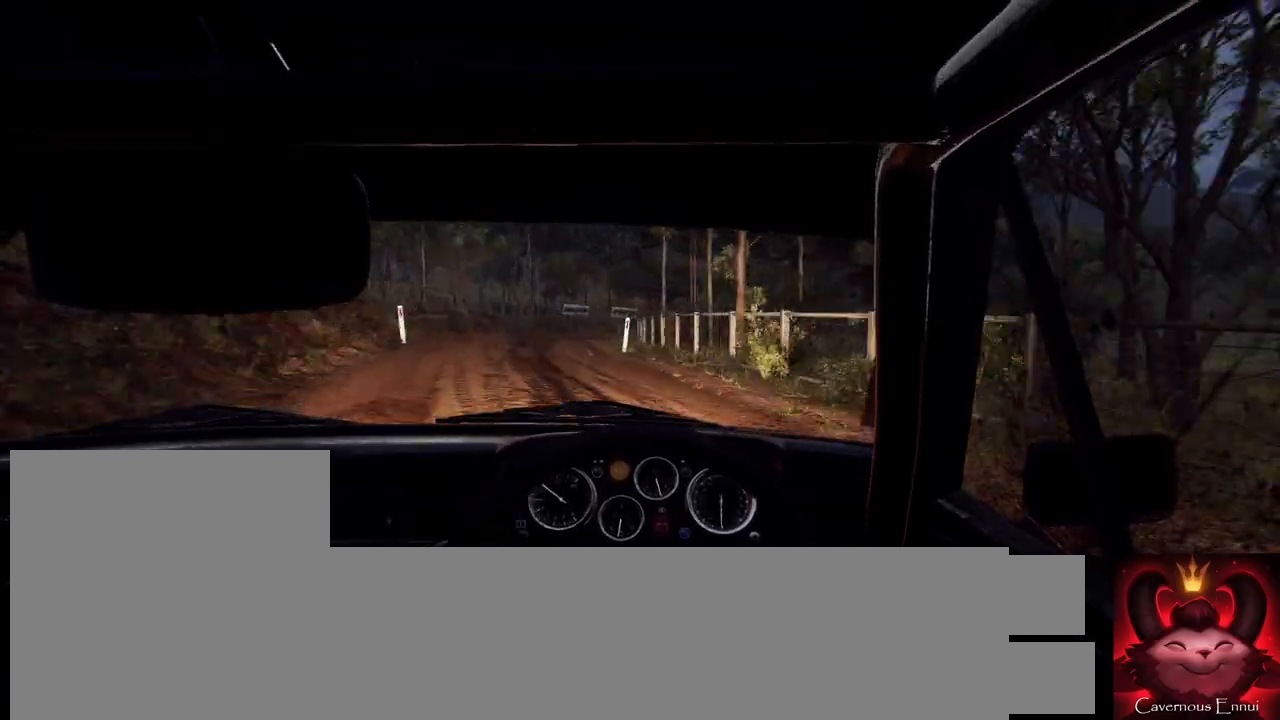
{"buttons": [], "left_stick": "center", "right_stick": "center", "events": [[167, "left_stick", "center"], [167, "right_stick", "up"], [267, "L2", "down"], [267, "left_stick", "left"], [267, "right_stick", "center"], [367, "L2", "up"], [400, "left_stick", "center"]]}
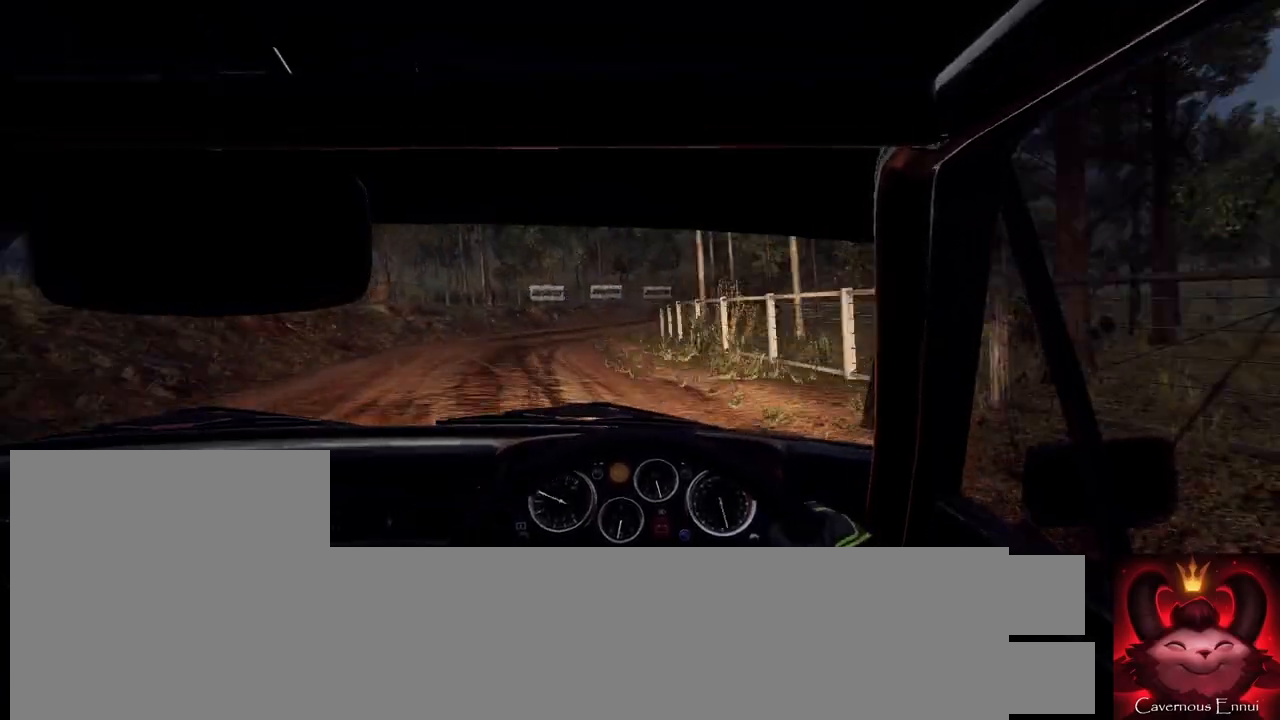
{"buttons": [], "left_stick": "center", "right_stick": "center", "events": [[67, "right_stick", "up"], [133, "left_stick", "right"], [167, "right_stick", "center"], [233, "L2", "down"], [333, "L2", "up"], [467, "left_stick", "center"]]}
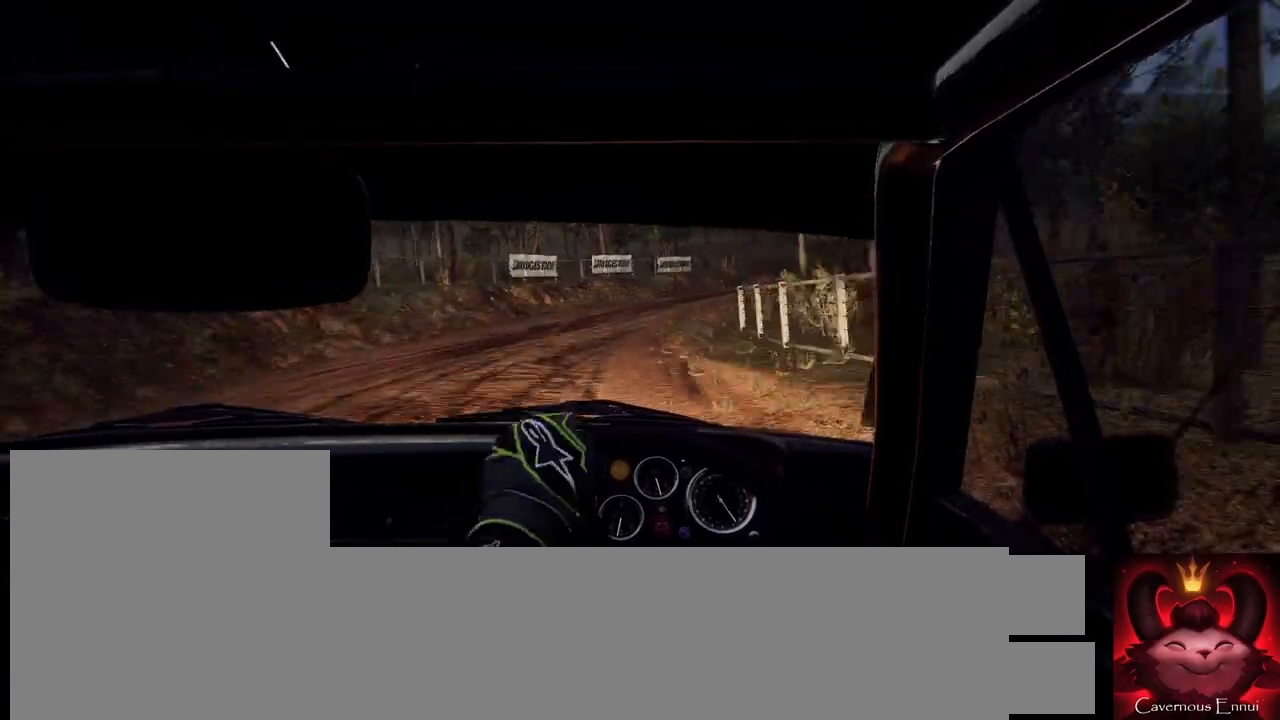
{"buttons": [], "left_stick": "right", "right_stick": "center", "events": [[67, "left_stick", "right"], [67, "right_stick", "up"], [100, "L2", "down"], [200, "L2", "up"], [200, "right_stick", "center"], [267, "left_stick", "center"], [400, "L1", "down"], [400, "left_stick", "right"], [433, "L1", "up"]]}
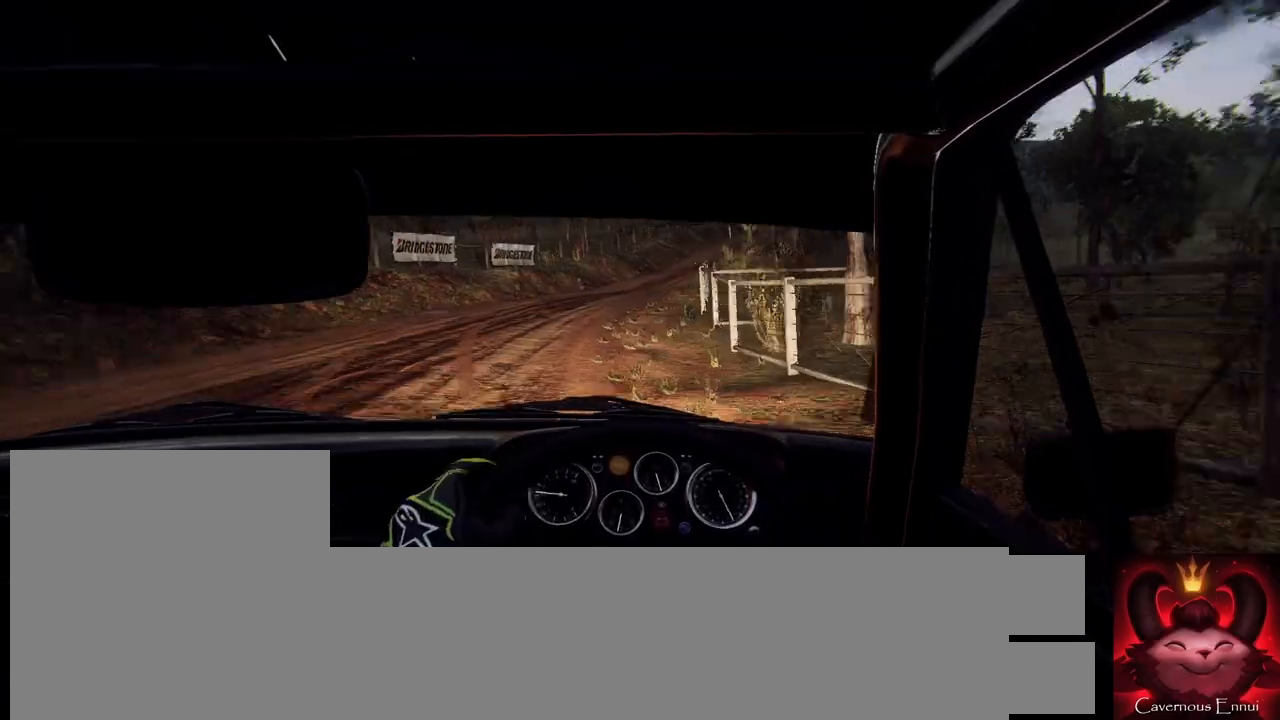
{"buttons": [], "left_stick": "left", "right_stick": "center", "events": [[100, "left_stick", "left"]]}
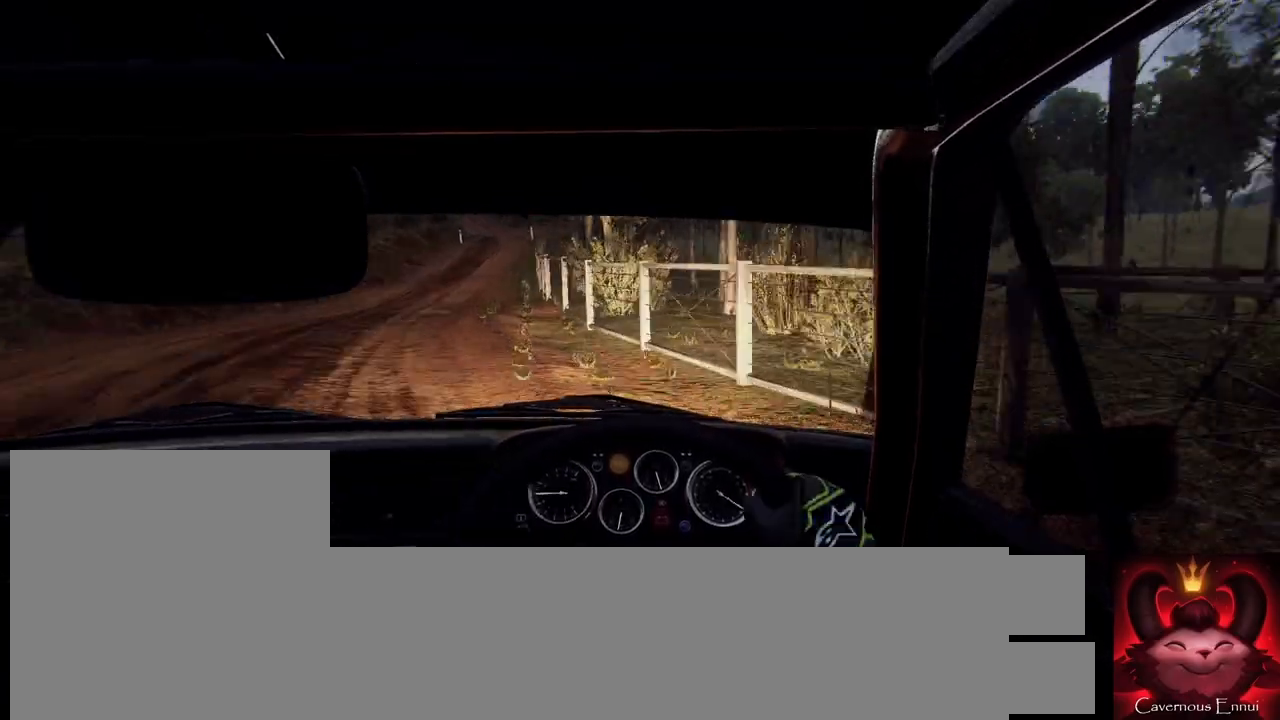
{"buttons": [], "left_stick": "left", "right_stick": "up", "events": [[400, "left_stick", "center"], [400, "right_stick", "up"], [500, "left_stick", "left"]]}
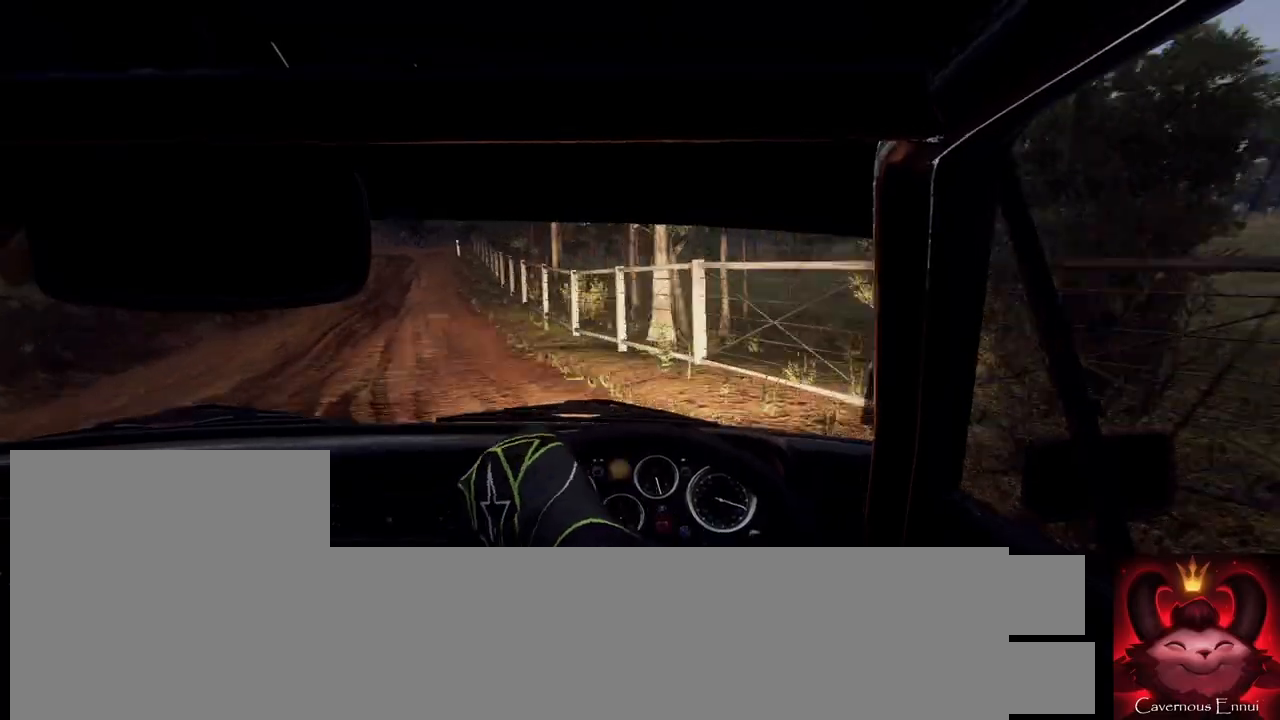
{"buttons": [], "left_stick": "left", "right_stick": "up", "events": [[167, "left_stick", "center"], [500, "left_stick", "left"]]}
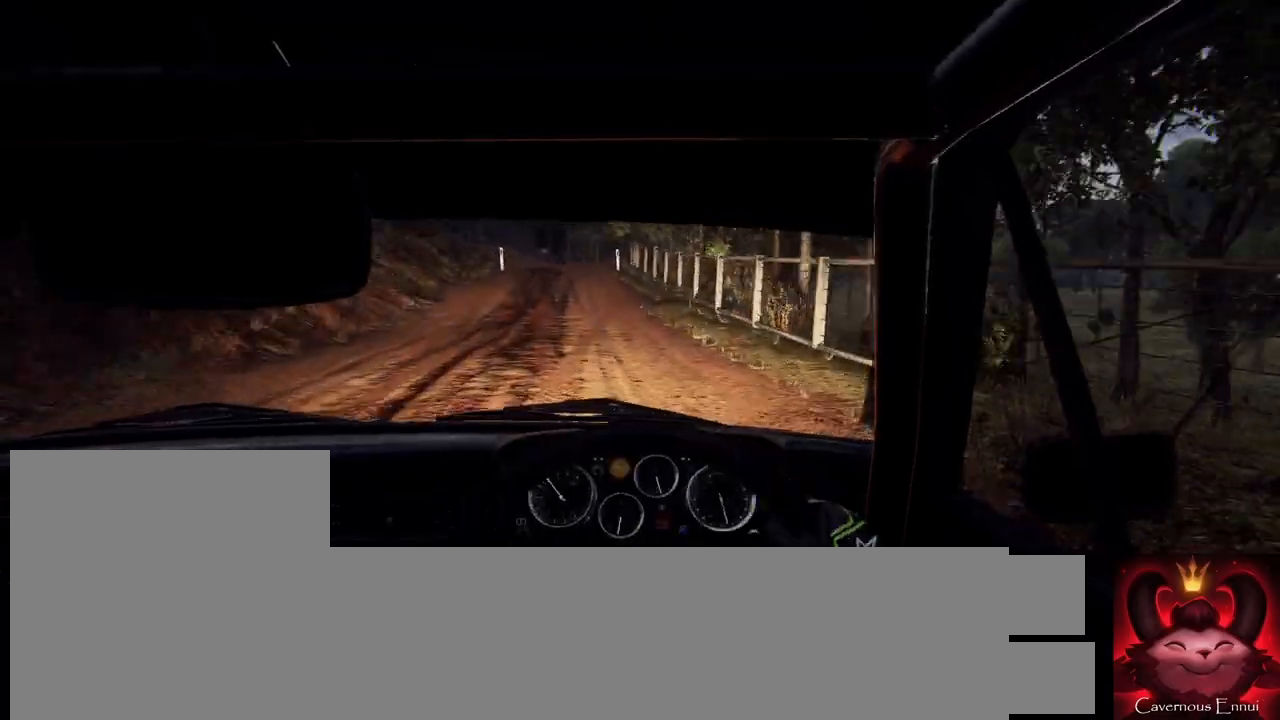
{"buttons": [], "left_stick": "left", "right_stick": "up", "events": [[100, "left_stick", "center"], [367, "left_stick", "left"]]}
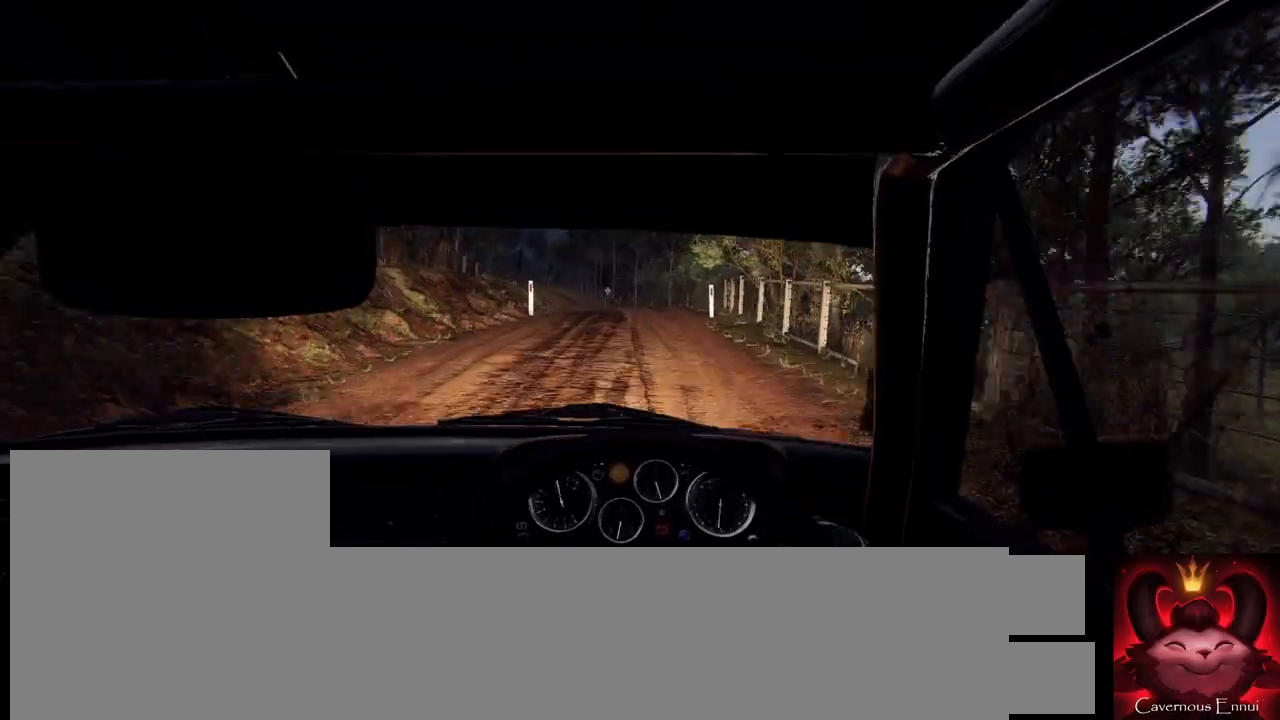
{"buttons": [], "left_stick": "center", "right_stick": "up", "events": [[67, "left_stick", "center"], [333, "left_stick", "down-left"], [500, "left_stick", "center"]]}
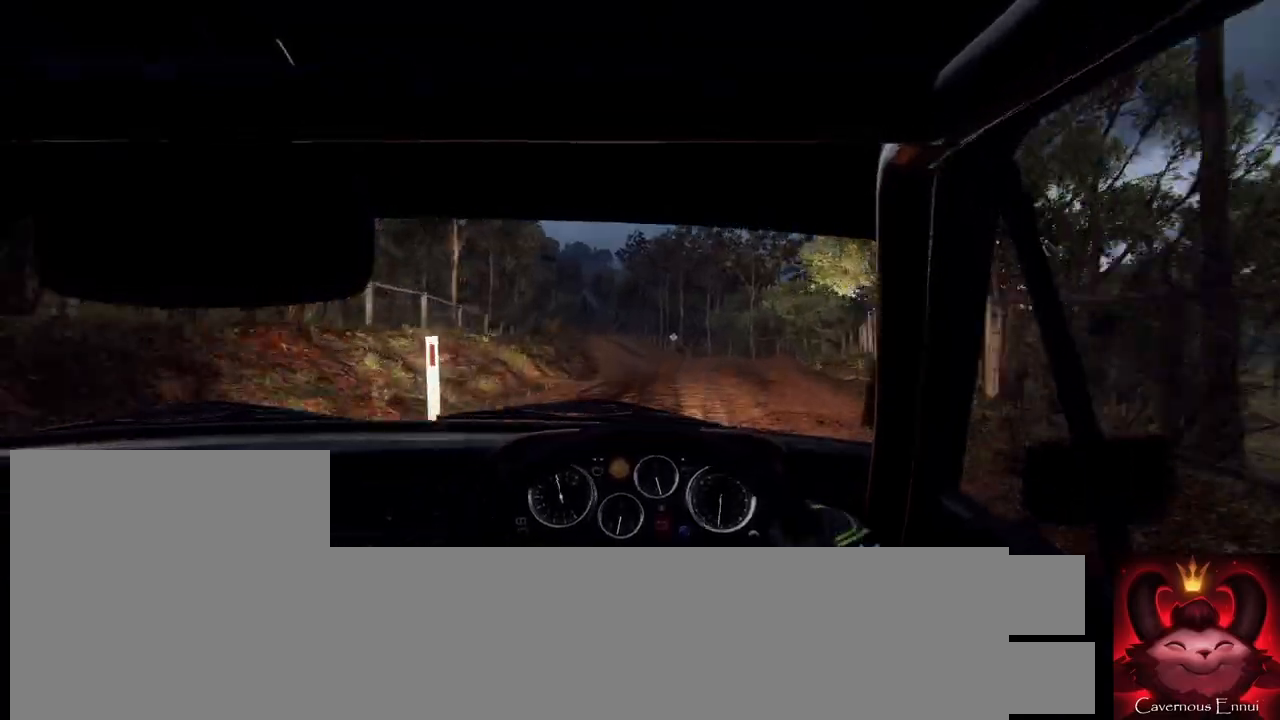
{"buttons": [], "left_stick": "down-left", "right_stick": "up", "events": [[167, "left_stick", "left"], [433, "left_stick", "center"], [500, "left_stick", "down-left"]]}
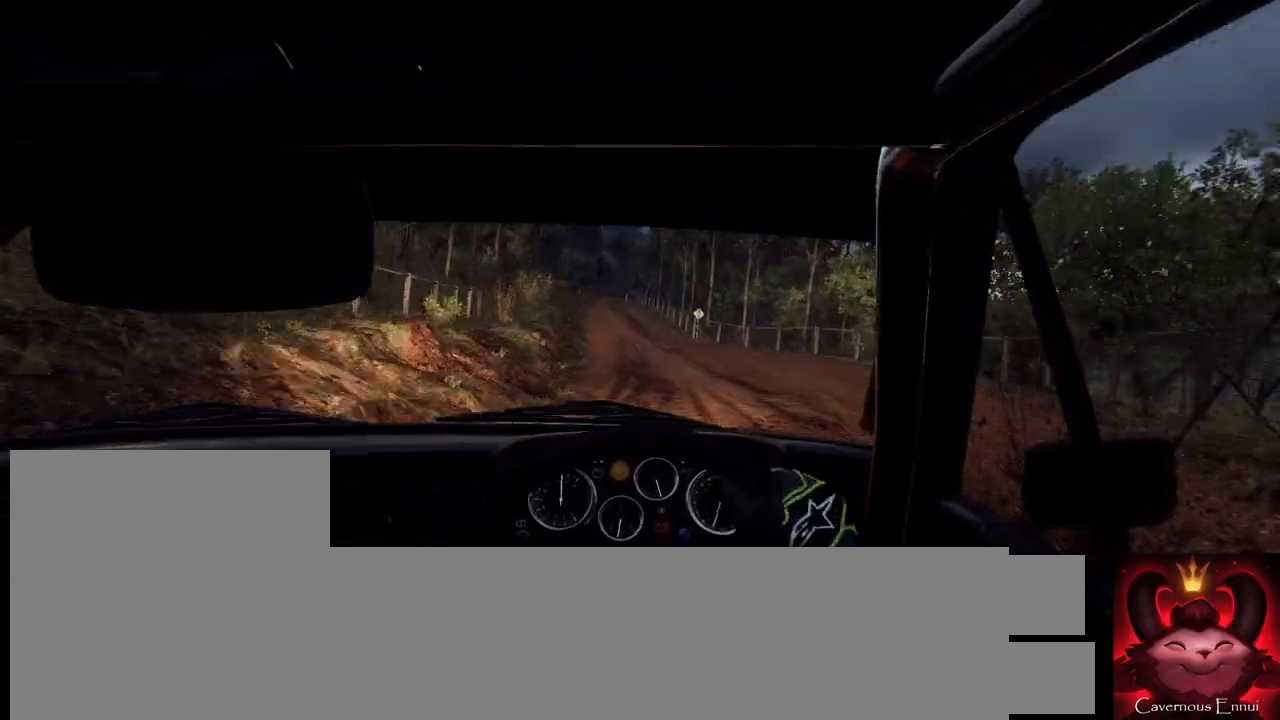
{"buttons": [], "left_stick": "center", "right_stick": "up", "events": [[233, "left_stick", "center"]]}
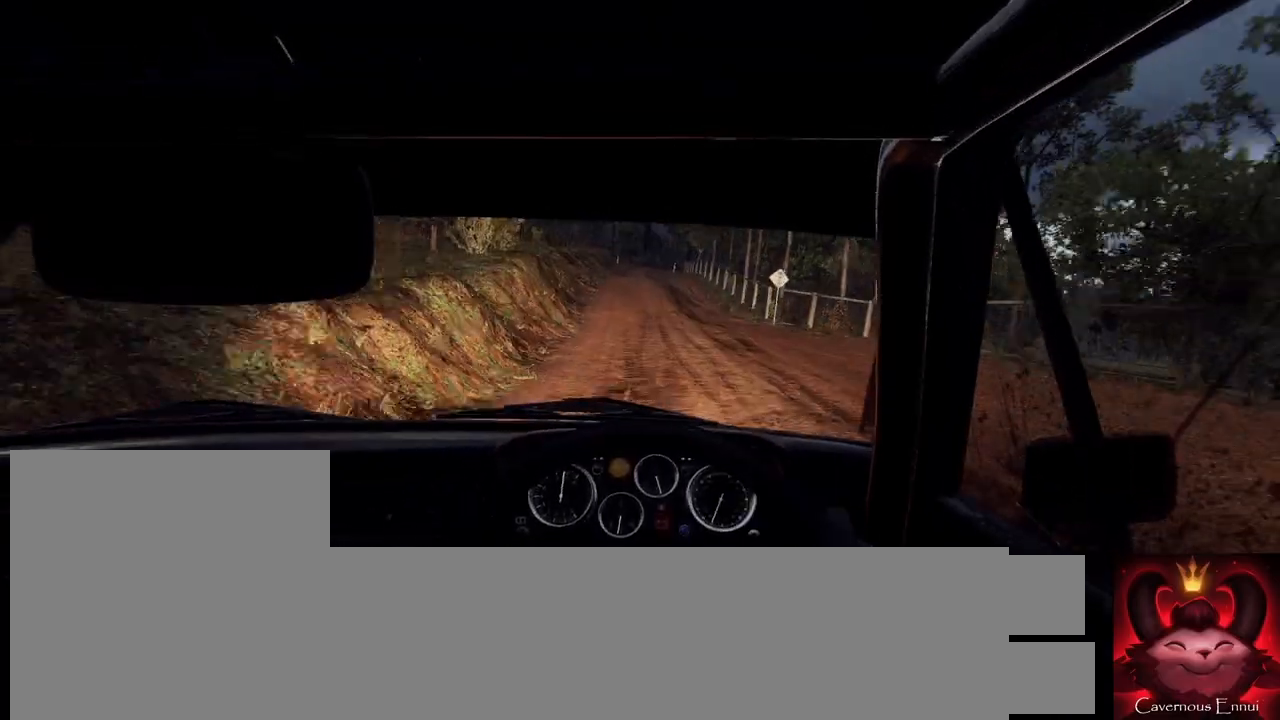
{"buttons": [], "left_stick": "right", "right_stick": "up", "events": [[367, "left_stick", "right"]]}
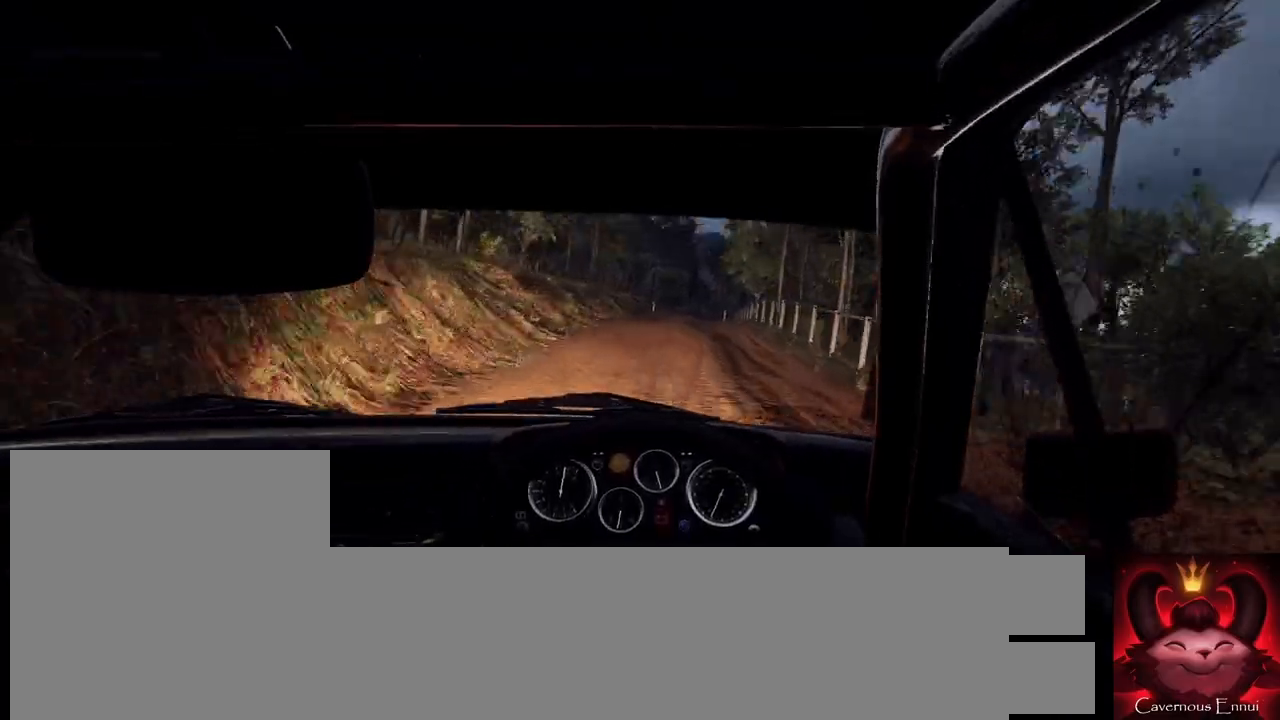
{"buttons": [], "left_stick": "center", "right_stick": "up", "events": [[33, "R1", "down"], [67, "R1", "up"], [67, "left_stick", "center"], [233, "left_stick", "right"], [400, "left_stick", "center"]]}
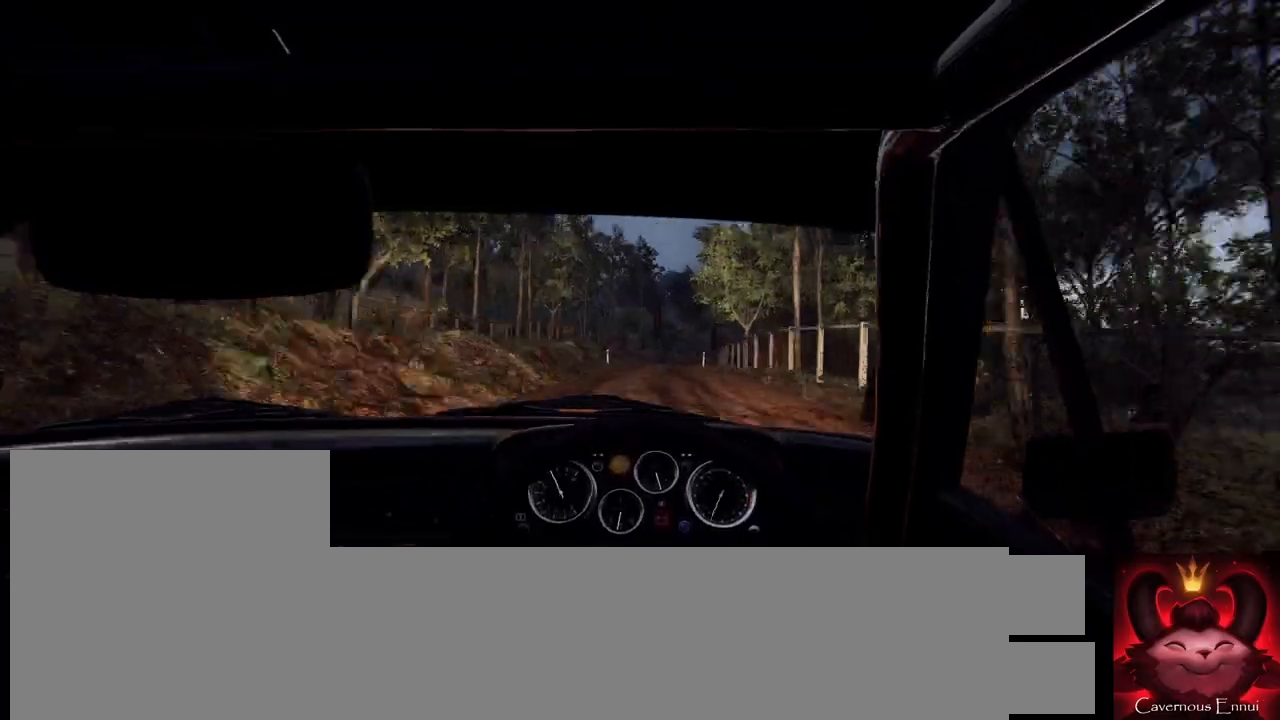
{"buttons": [], "left_stick": "center", "right_stick": "center", "events": [[67, "L2", "down"], [167, "L2", "up"], [167, "right_stick", "center"], [267, "left_stick", "down-left"], [300, "right_stick", "up"], [433, "left_stick", "center"], [433, "right_stick", "center"]]}
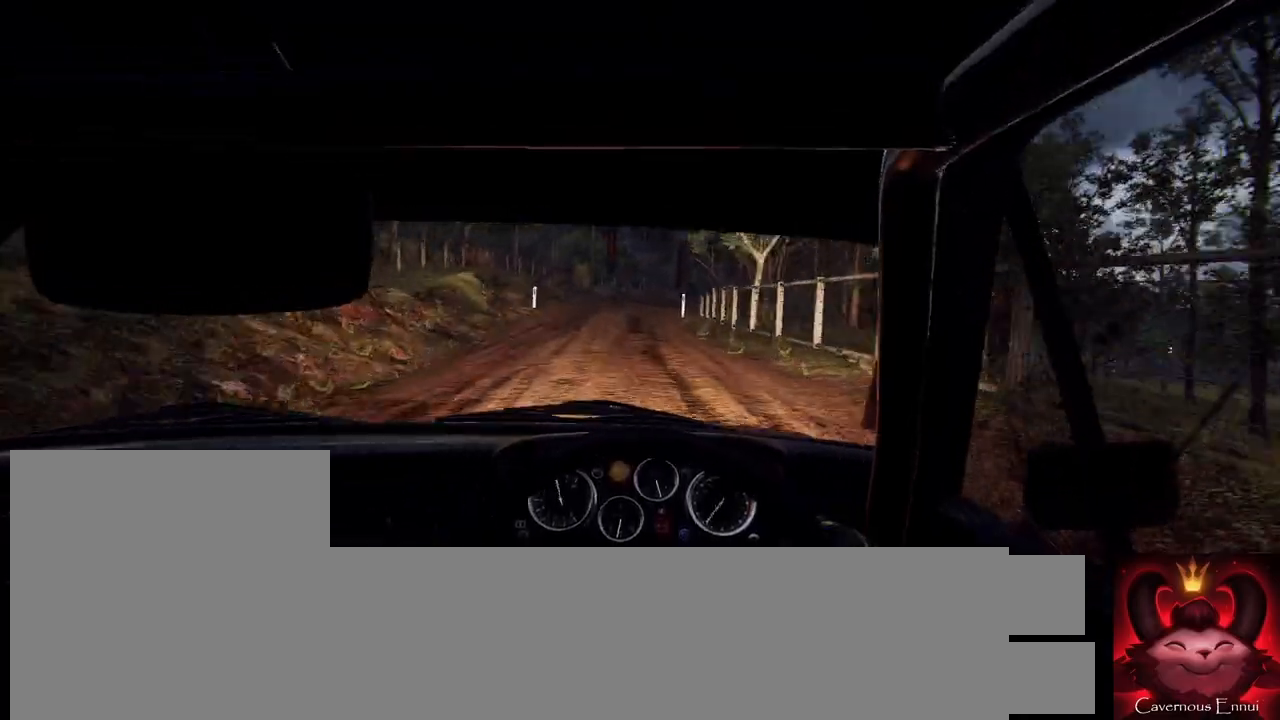
{"buttons": [], "left_stick": "center", "right_stick": "center", "events": [[33, "L2", "down"], [100, "L2", "up"], [133, "left_stick", "right"], [233, "right_stick", "up"], [267, "left_stick", "center"], [333, "L2", "down"], [333, "left_stick", "right"], [333, "right_stick", "center"], [433, "L2", "up"], [500, "left_stick", "center"]]}